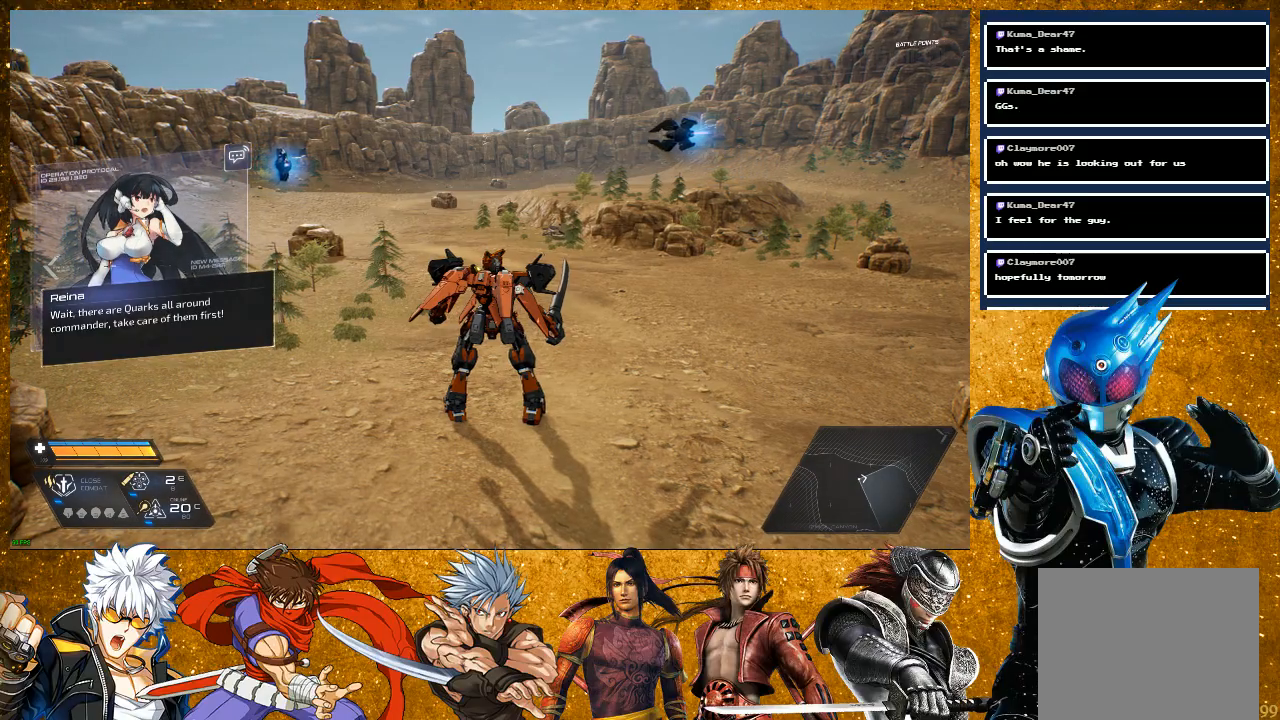
Gameplay with a controller (PlayStation layout); each line is a JSON object with the inputs held at the frame after it (dt_ms = milliseconds from this image to that frame). "events" lists button and stick changes between this image and that frame as [ms after this image, input, new state], when the widget could be followed in between.
{"dt_ms": 500, "buttons": [], "left_stick": "center", "right_stick": "center", "events": [[67, "left_stick", "up"], [100, "right_stick", "center"], [267, "left_stick", "center"]]}
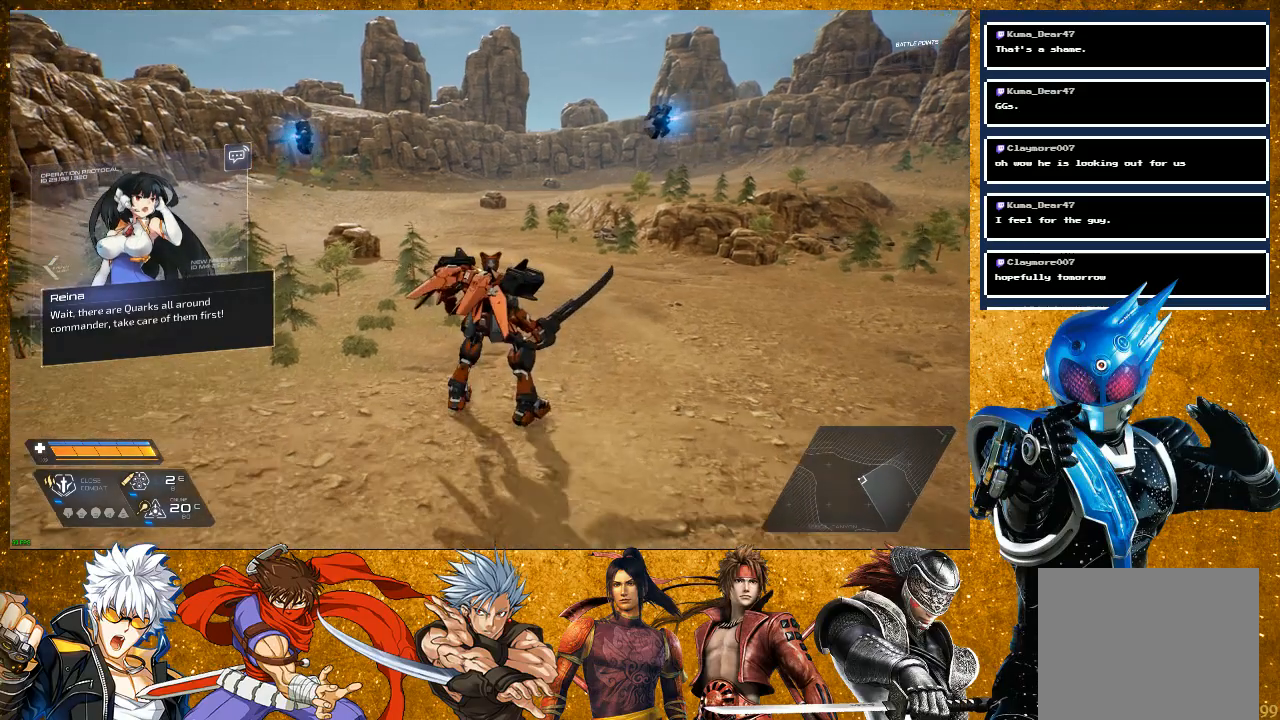
{"dt_ms": 500, "buttons": [], "left_stick": "center", "right_stick": "center", "events": []}
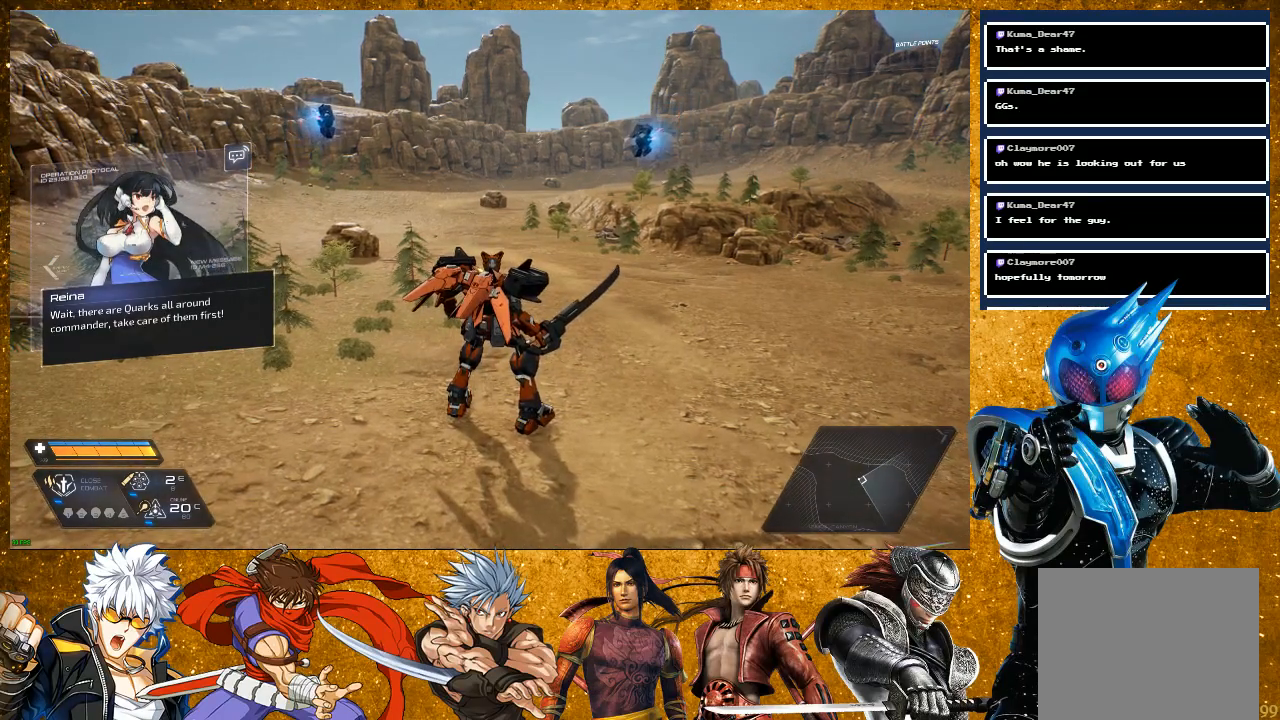
{"dt_ms": 500, "buttons": [], "left_stick": "center", "right_stick": "center", "events": []}
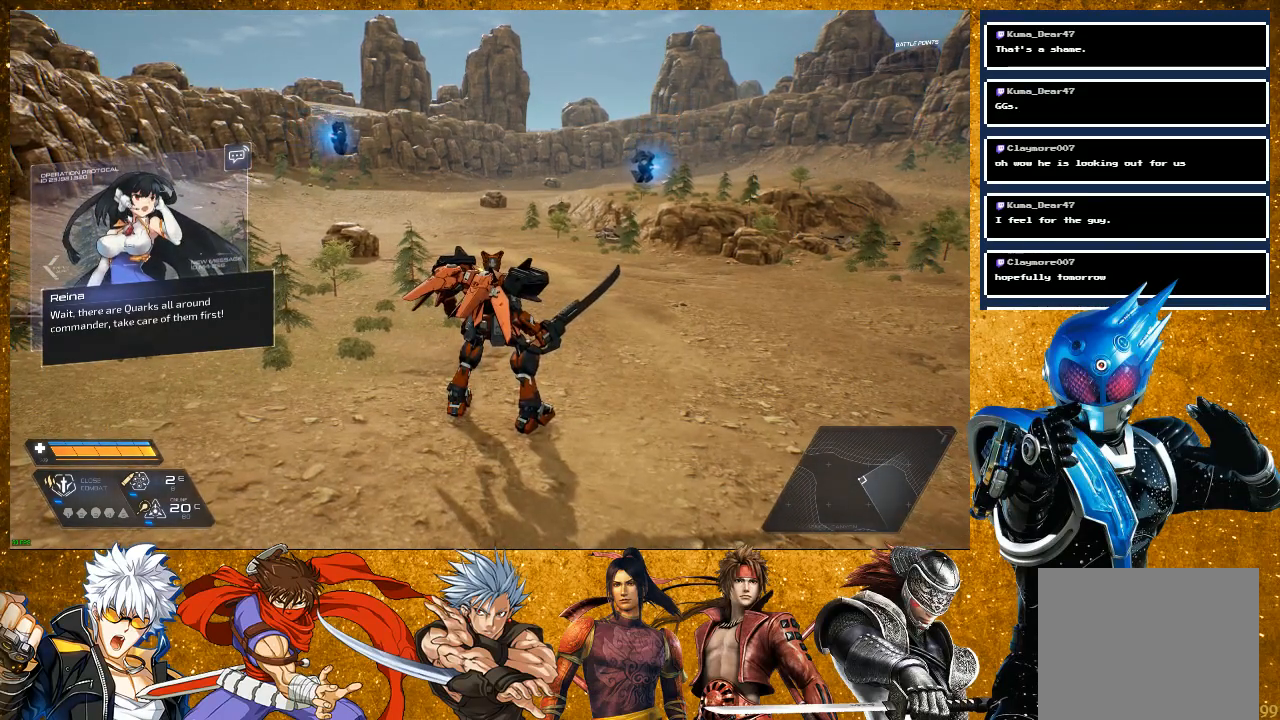
{"dt_ms": 500, "buttons": [], "left_stick": "center", "right_stick": "center", "events": []}
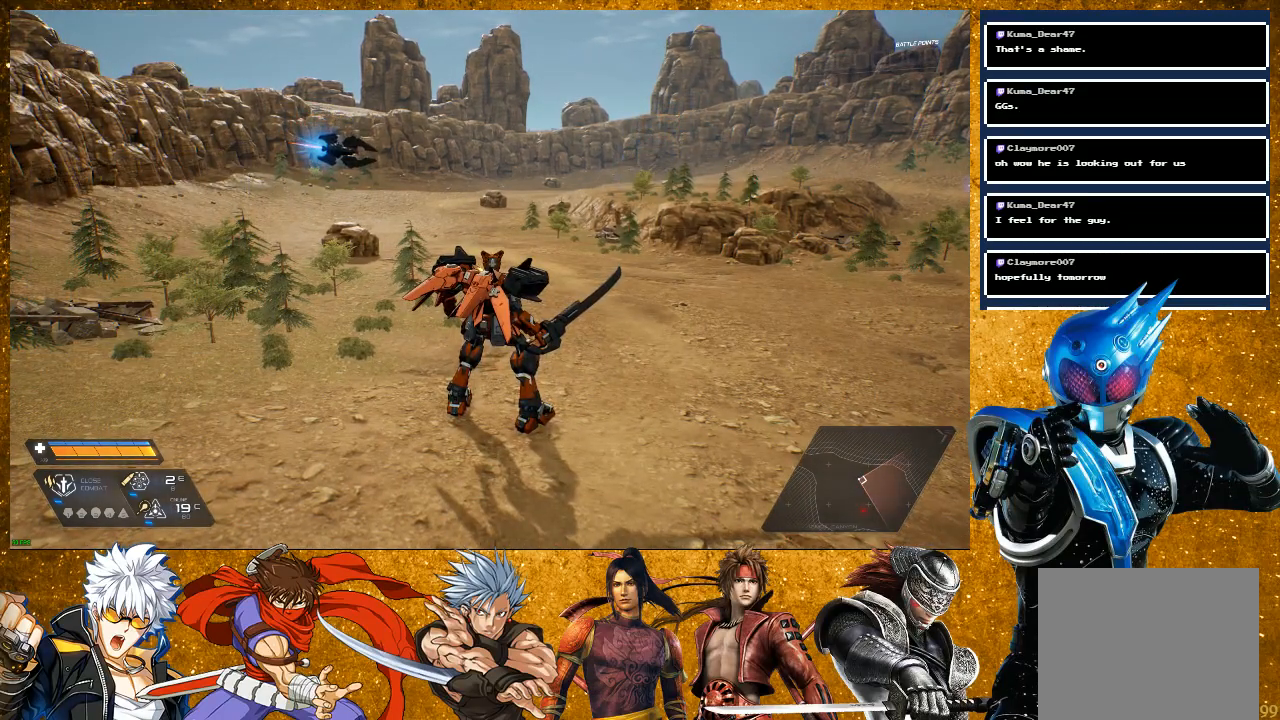
{"dt_ms": 500, "buttons": [], "left_stick": "center", "right_stick": "right", "events": [[250, "right_stick", "right"]]}
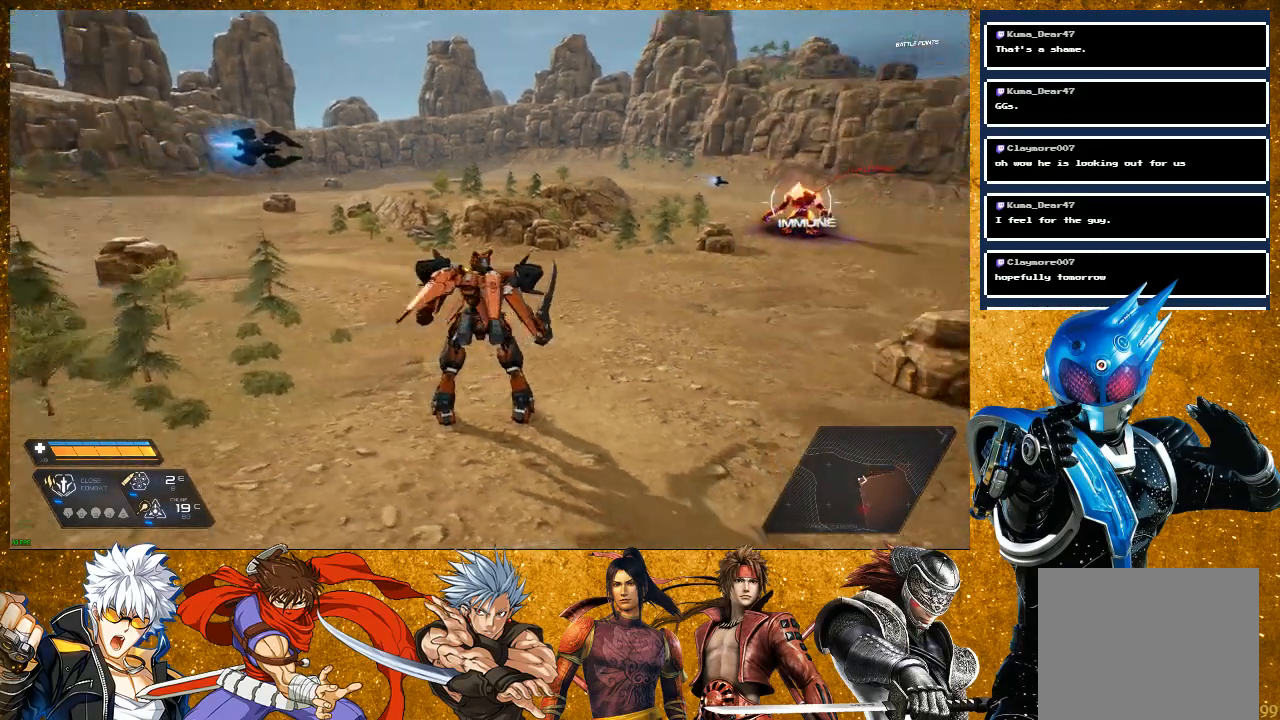
{"dt_ms": 500, "buttons": ["R2"], "left_stick": "up", "right_stick": "center", "events": [[83, "left_stick", "up"], [150, "right_stick", "center"], [300, "R2", "down"]]}
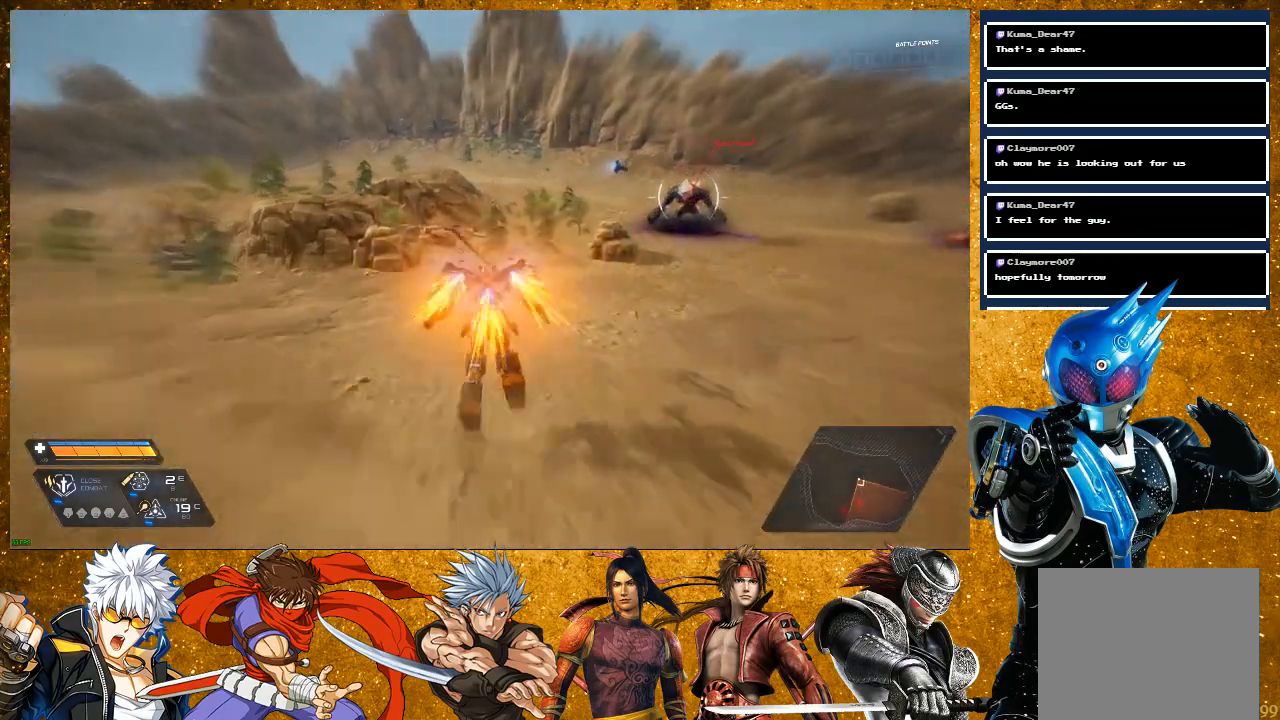
{"dt_ms": 500, "buttons": [], "left_stick": "up", "right_stick": "center", "events": [[33, "L2", "down"], [283, "L2", "up"], [300, "R2", "up"], [417, "SQUARE", "down"], [500, "SQUARE", "up"]]}
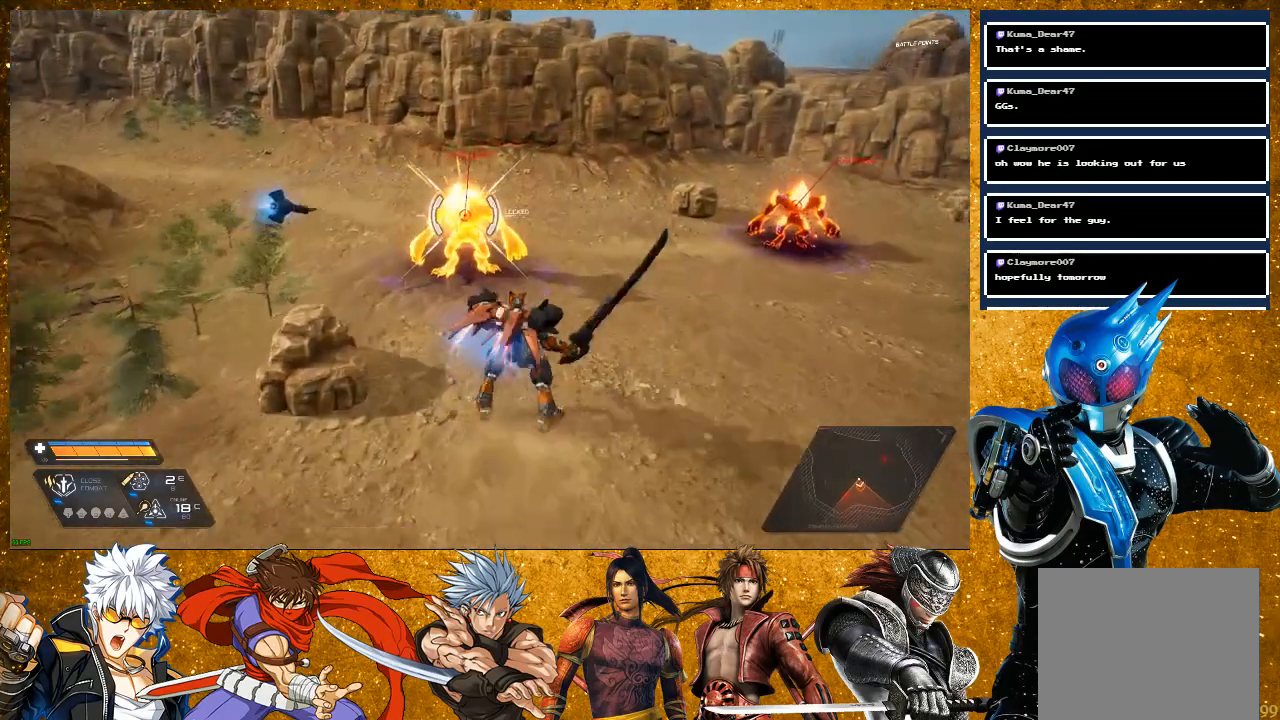
{"dt_ms": 500, "buttons": [], "left_stick": "up", "right_stick": "center", "events": [[150, "SQUARE", "down"], [233, "SQUARE", "up"], [367, "SQUARE", "down"], [467, "SQUARE", "up"]]}
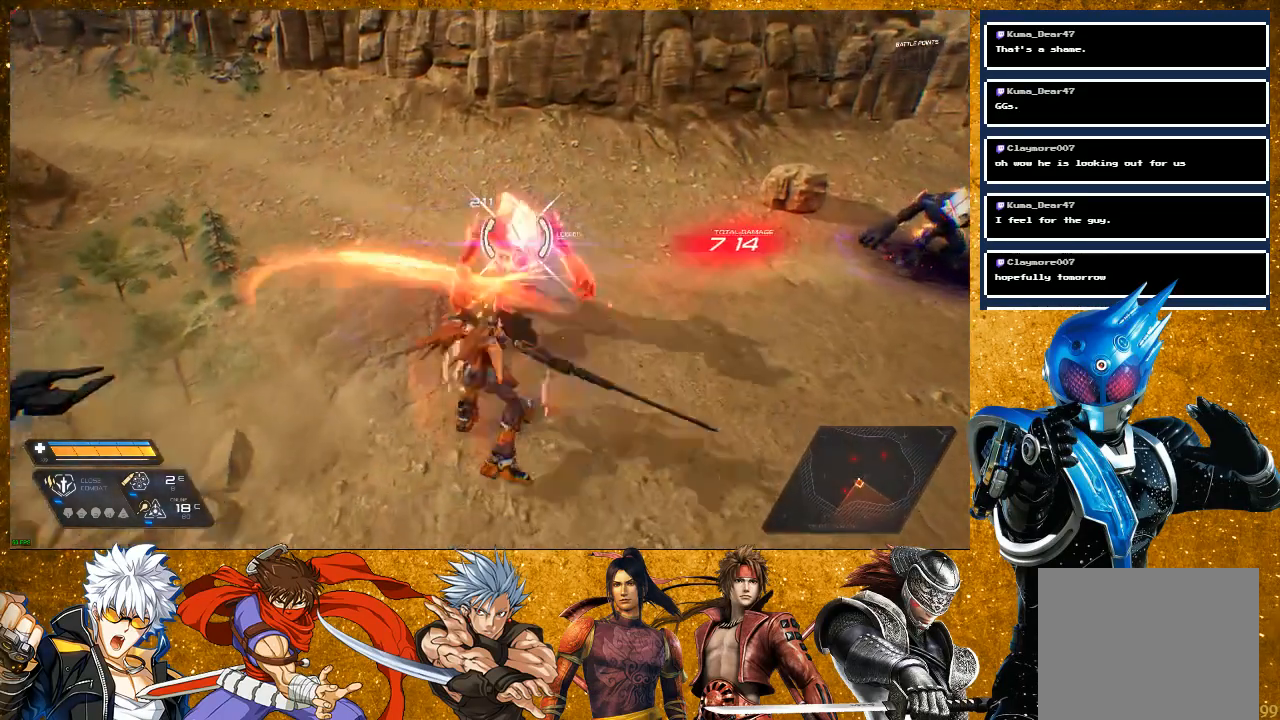
{"dt_ms": 500, "buttons": [], "left_stick": "up", "right_stick": "center", "events": [[67, "SQUARE", "down"], [150, "SQUARE", "up"], [267, "SQUARE", "down"], [367, "SQUARE", "up"]]}
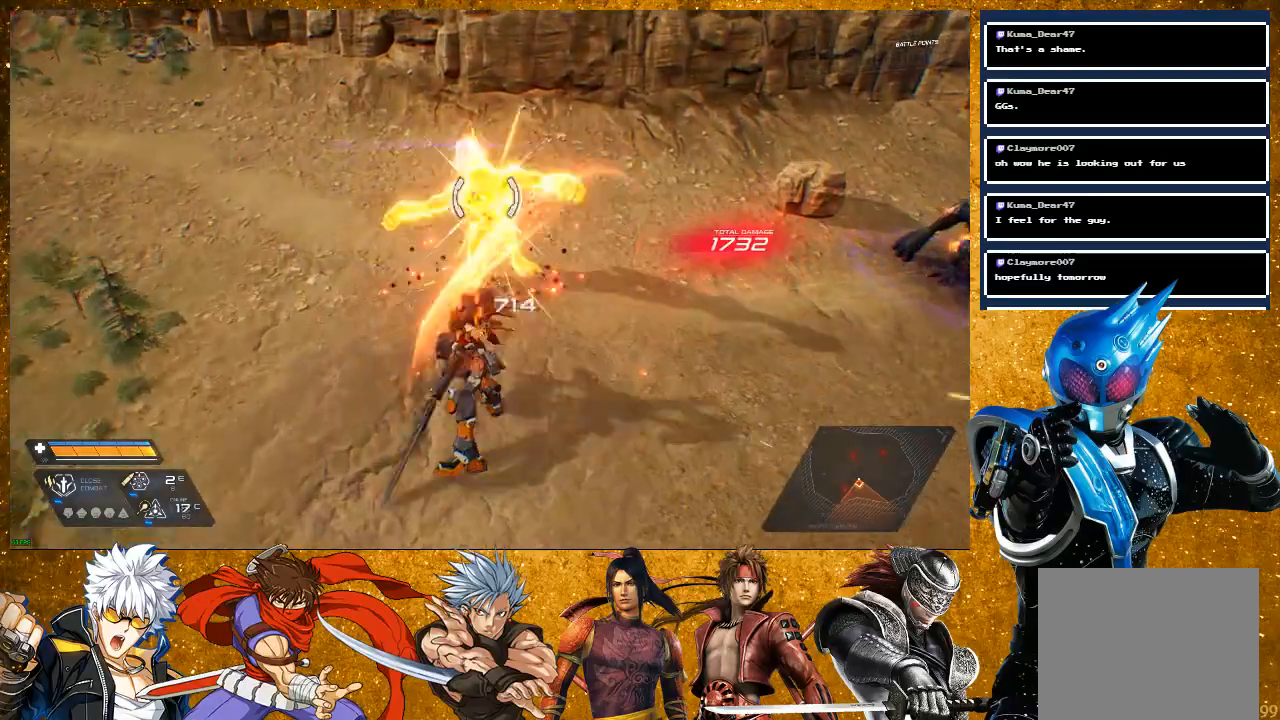
{"dt_ms": 500, "buttons": ["SQUARE"], "left_stick": "center", "right_stick": "center", "events": [[67, "SQUARE", "down"], [150, "SQUARE", "up"], [250, "SQUARE", "down"], [367, "SQUARE", "up"], [433, "SQUARE", "down"], [500, "left_stick", "center"]]}
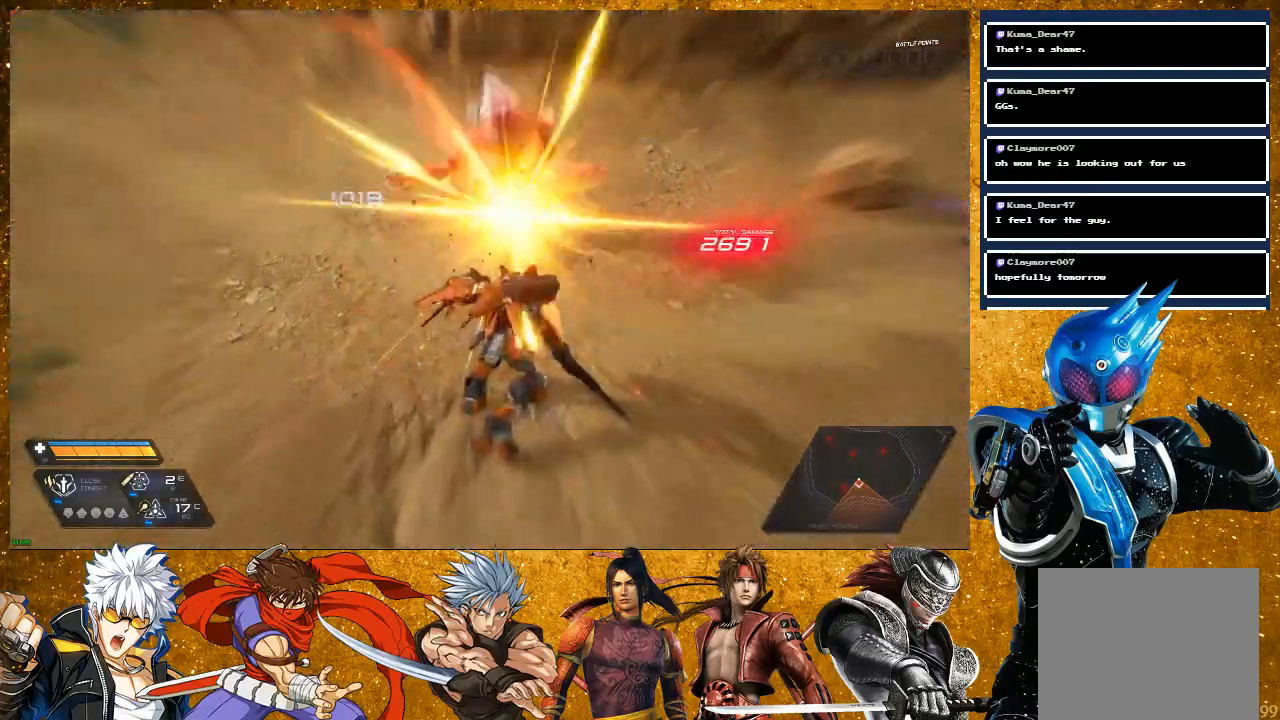
{"dt_ms": 500, "buttons": [], "left_stick": "up-left", "right_stick": "right", "events": [[67, "SQUARE", "up"], [250, "right_stick", "right"], [333, "left_stick", "up-left"]]}
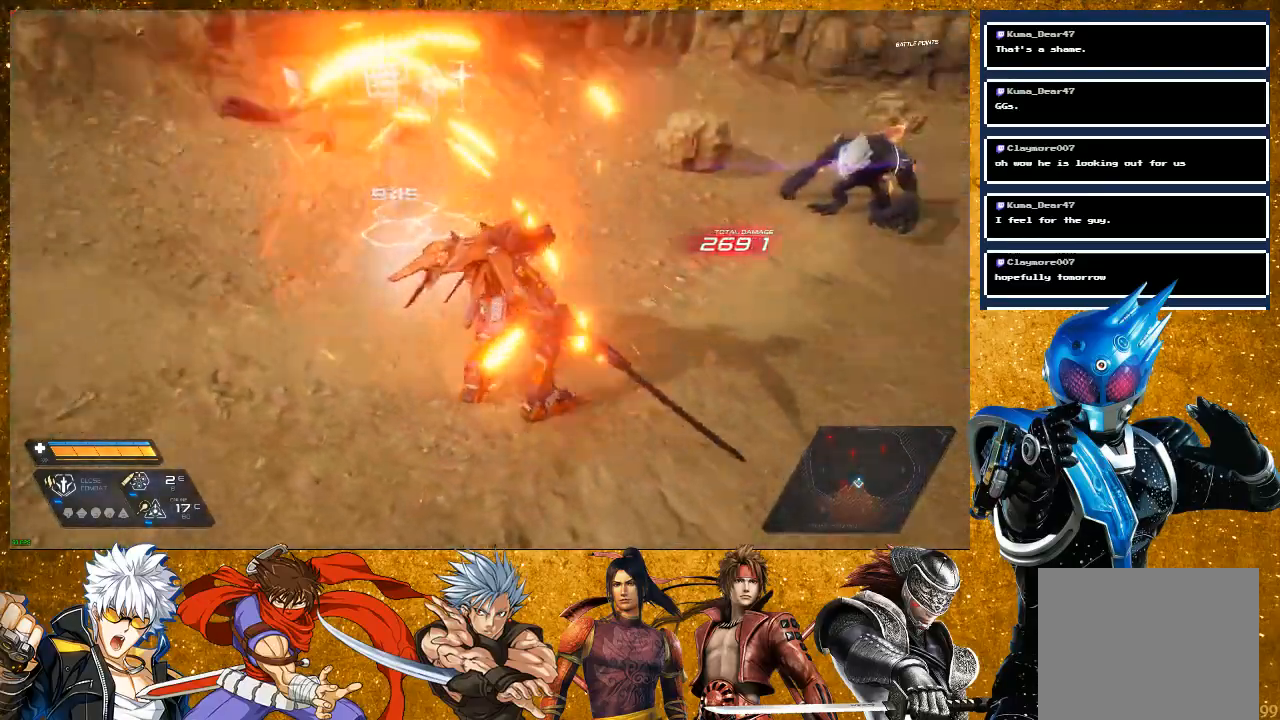
{"dt_ms": 500, "buttons": ["SQUARE"], "left_stick": "up", "right_stick": "center", "events": [[150, "left_stick", "up"], [233, "R2", "down"], [300, "right_stick", "center"], [350, "R2", "up"], [433, "SQUARE", "down"]]}
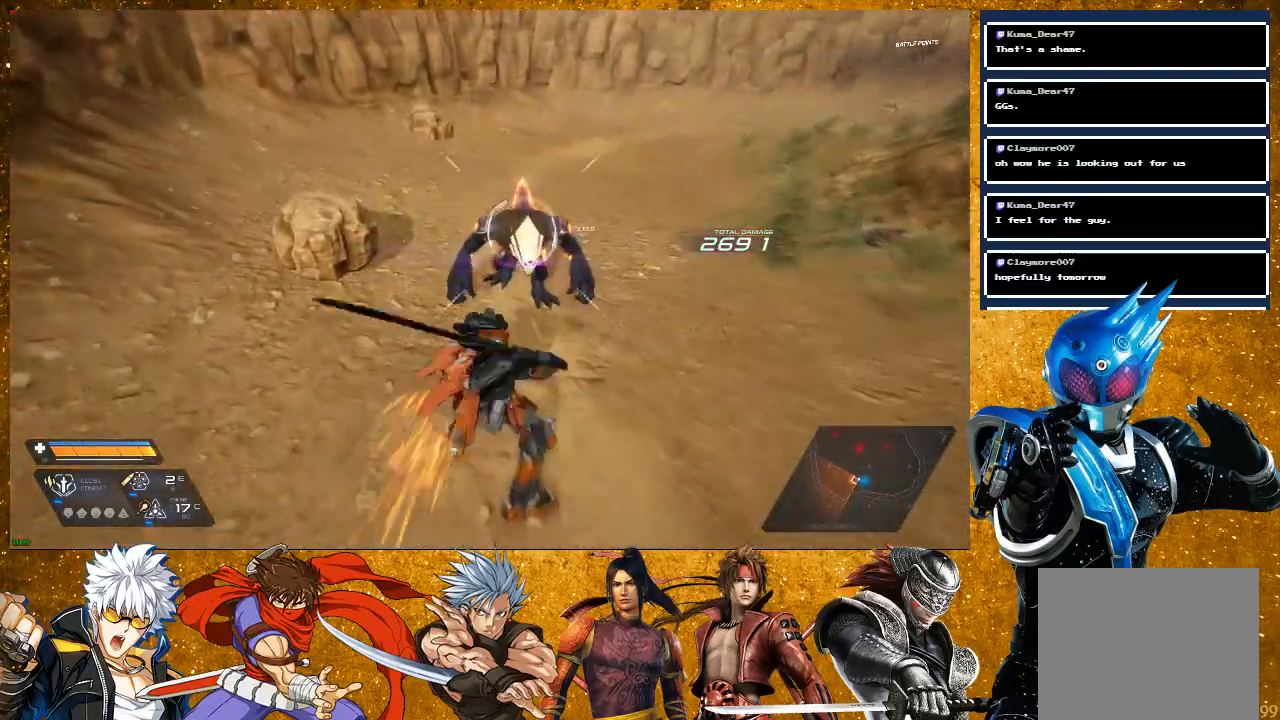
{"dt_ms": 500, "buttons": [], "left_stick": "up", "right_stick": "center", "events": [[17, "SQUARE", "up"], [117, "SQUARE", "down"], [200, "SQUARE", "up"], [350, "SQUARE", "down"], [433, "SQUARE", "up"]]}
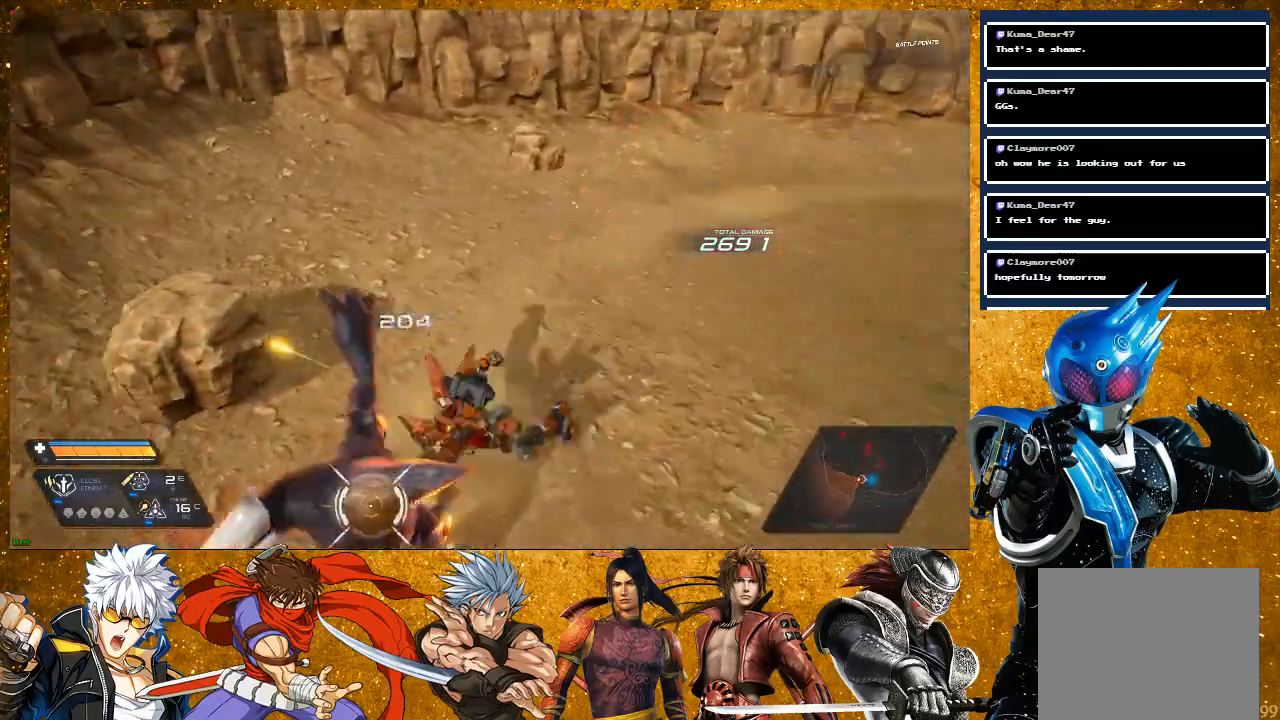
{"dt_ms": 500, "buttons": ["SQUARE"], "left_stick": "up-left", "right_stick": "center", "events": [[67, "SQUARE", "down"], [167, "left_stick", "up-left"]]}
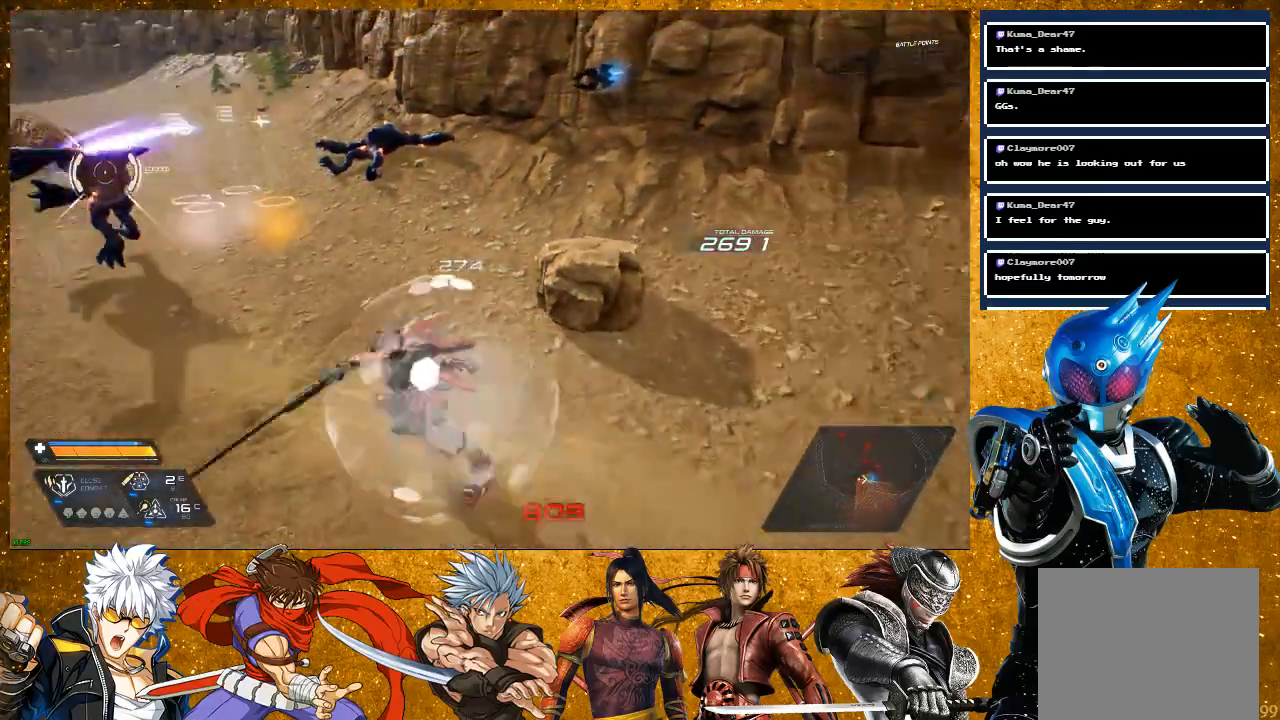
{"dt_ms": 500, "buttons": ["SQUARE", "R2"], "left_stick": "up", "right_stick": "center", "events": [[367, "R2", "down"], [383, "left_stick", "up"]]}
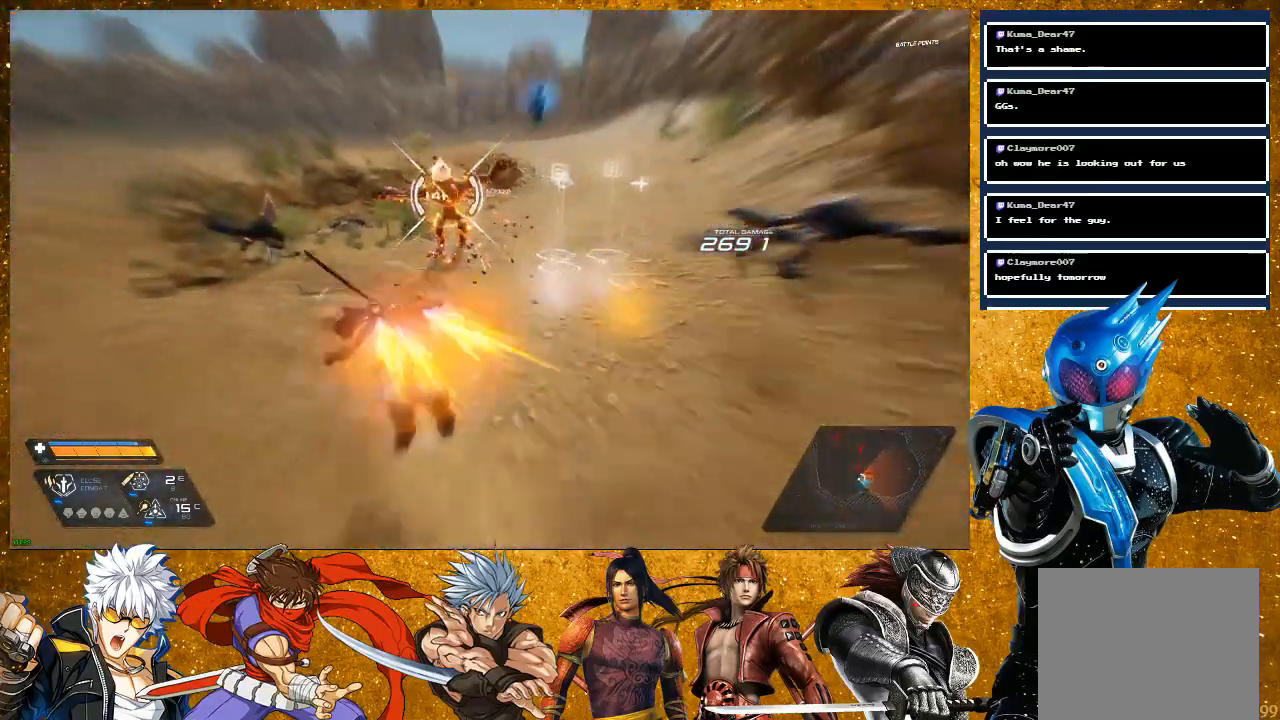
{"dt_ms": 500, "buttons": [], "left_stick": "up", "right_stick": "center", "events": [[33, "R2", "up"], [417, "SQUARE", "up"]]}
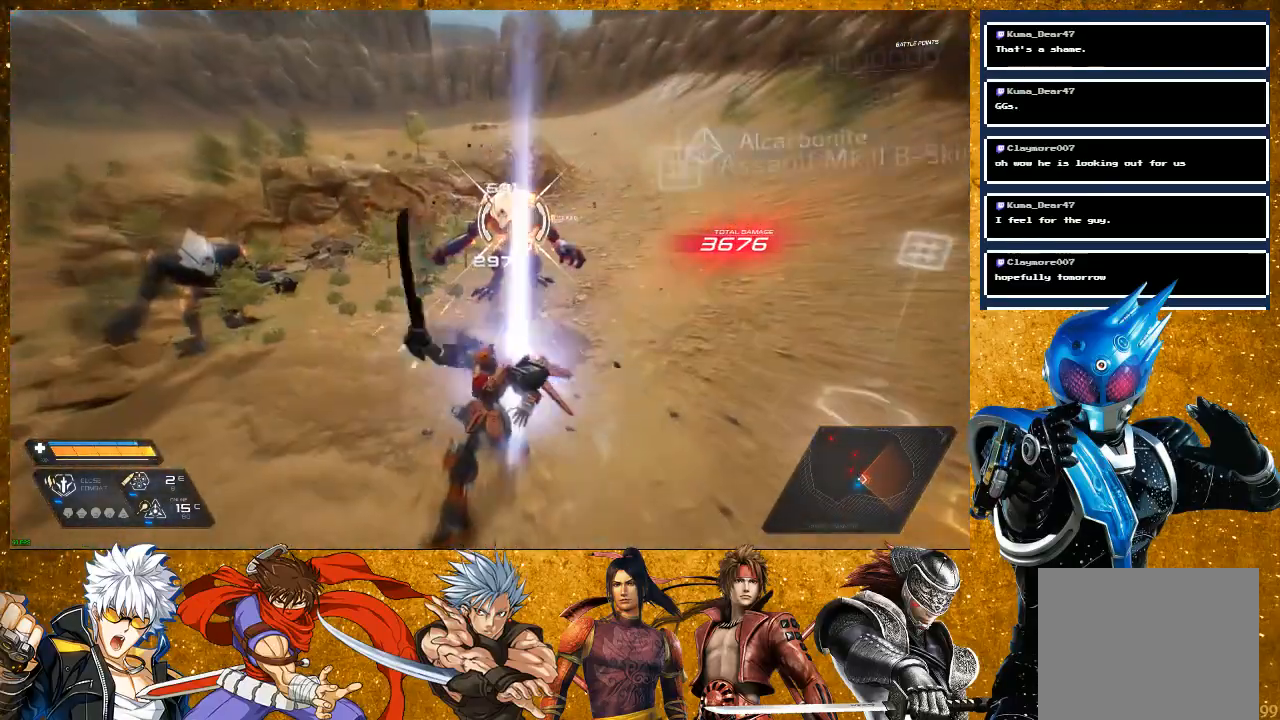
{"dt_ms": 500, "buttons": [], "left_stick": "up-left", "right_stick": "center", "events": [[67, "SQUARE", "down"], [83, "left_stick", "center"], [167, "SQUARE", "up"], [317, "SQUARE", "down"], [400, "SQUARE", "up"], [483, "left_stick", "up-left"]]}
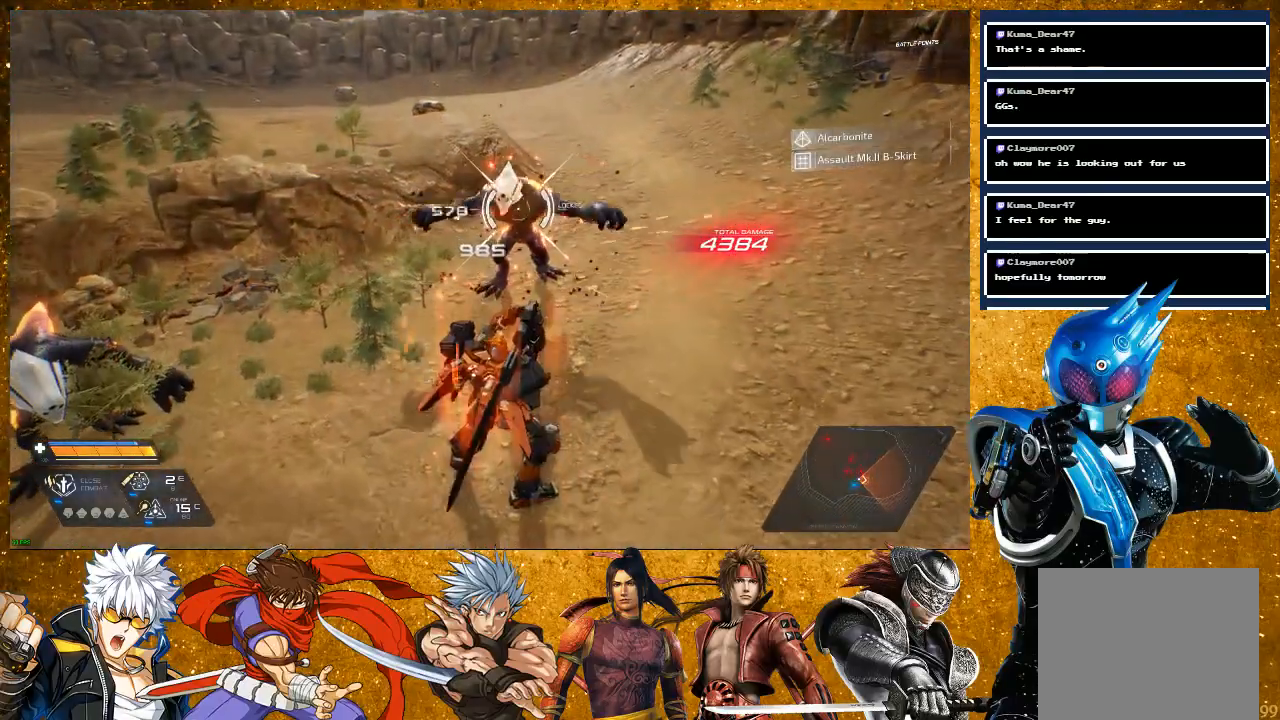
{"dt_ms": 500, "buttons": ["SQUARE"], "left_stick": "left", "right_stick": "center", "events": [[33, "SQUARE", "down"], [50, "left_stick", "left"], [67, "SQUARE", "up"], [350, "SQUARE", "down"], [400, "SQUARE", "up"], [483, "SQUARE", "down"]]}
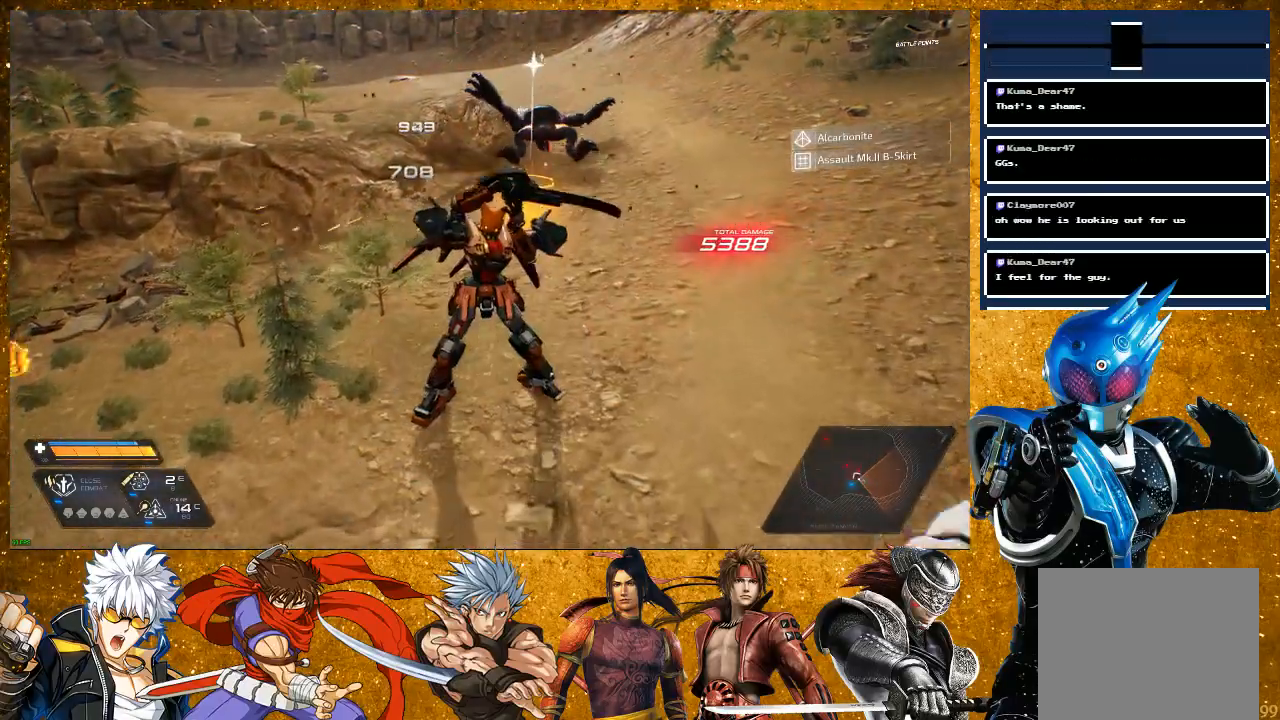
{"dt_ms": 500, "buttons": [], "left_stick": "down-left", "right_stick": "left", "events": [[117, "SQUARE", "up"], [183, "SQUARE", "down"], [283, "SQUARE", "up"], [433, "right_stick", "left"], [467, "left_stick", "down-left"]]}
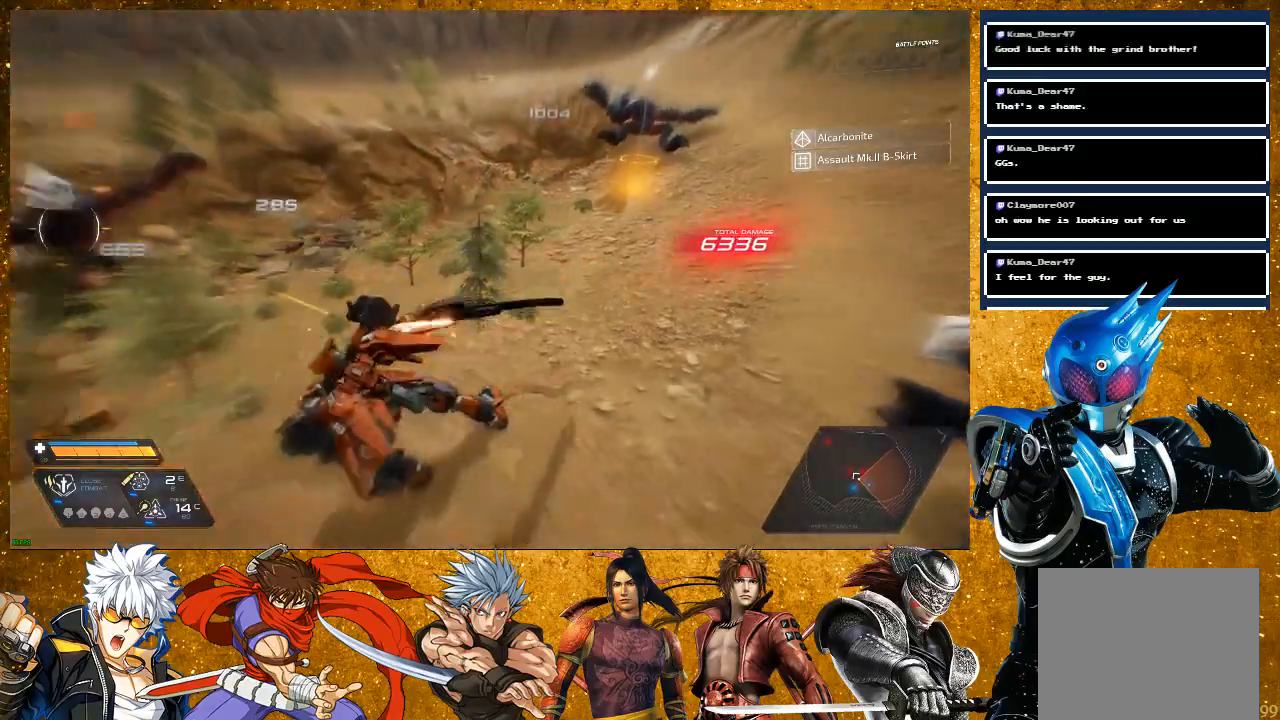
{"dt_ms": 500, "buttons": ["SQUARE"], "left_stick": "up", "right_stick": "center", "events": [[33, "left_stick", "down"], [100, "R2", "down"], [300, "R2", "up"], [317, "left_stick", "left"], [350, "right_stick", "center"], [417, "left_stick", "up"], [467, "SQUARE", "down"]]}
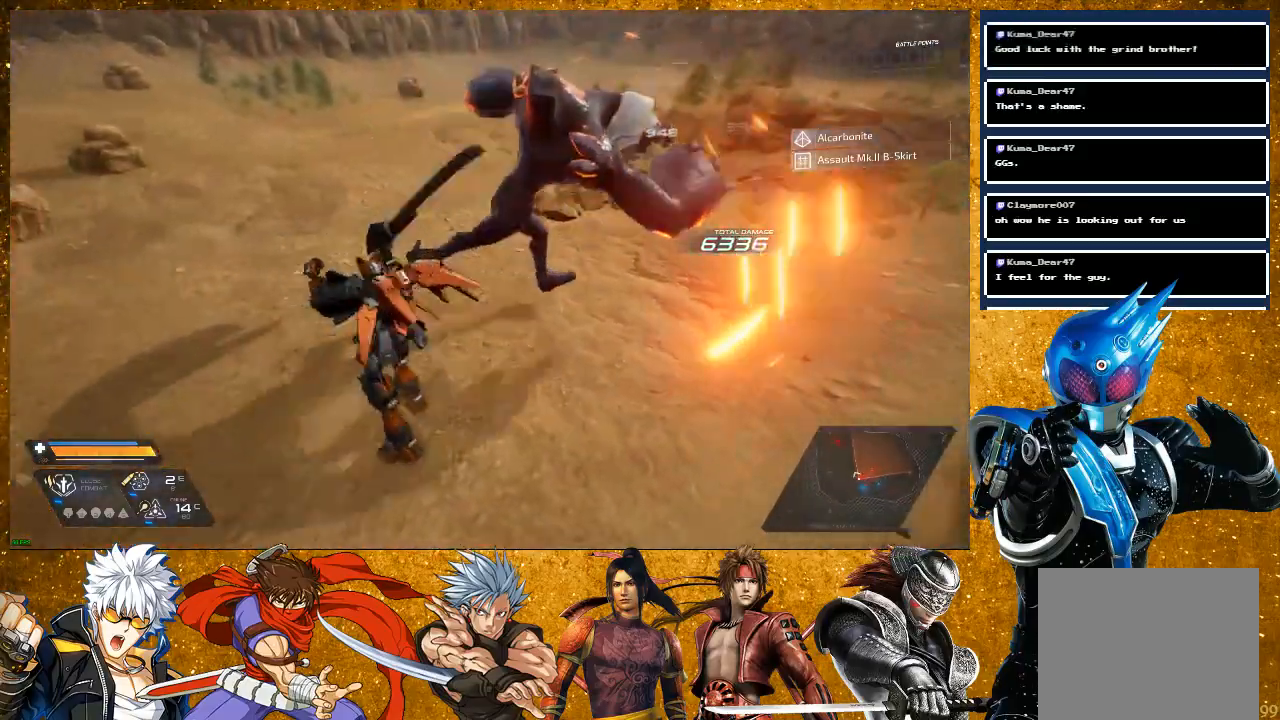
{"dt_ms": 500, "buttons": ["SQUARE"], "left_stick": "up", "right_stick": "center", "events": [[50, "SQUARE", "up"], [133, "SQUARE", "down"], [217, "SQUARE", "up"], [417, "SQUARE", "down"]]}
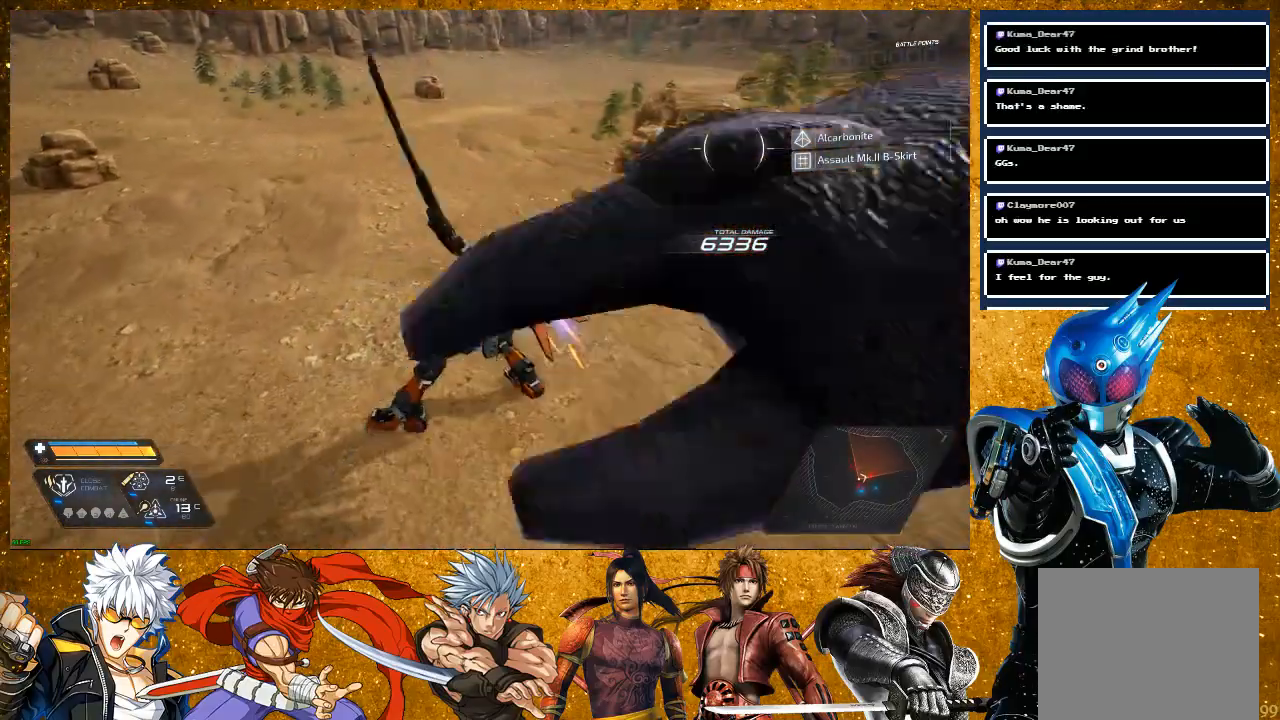
{"dt_ms": 500, "buttons": ["R2"], "left_stick": "up", "right_stick": "center"}
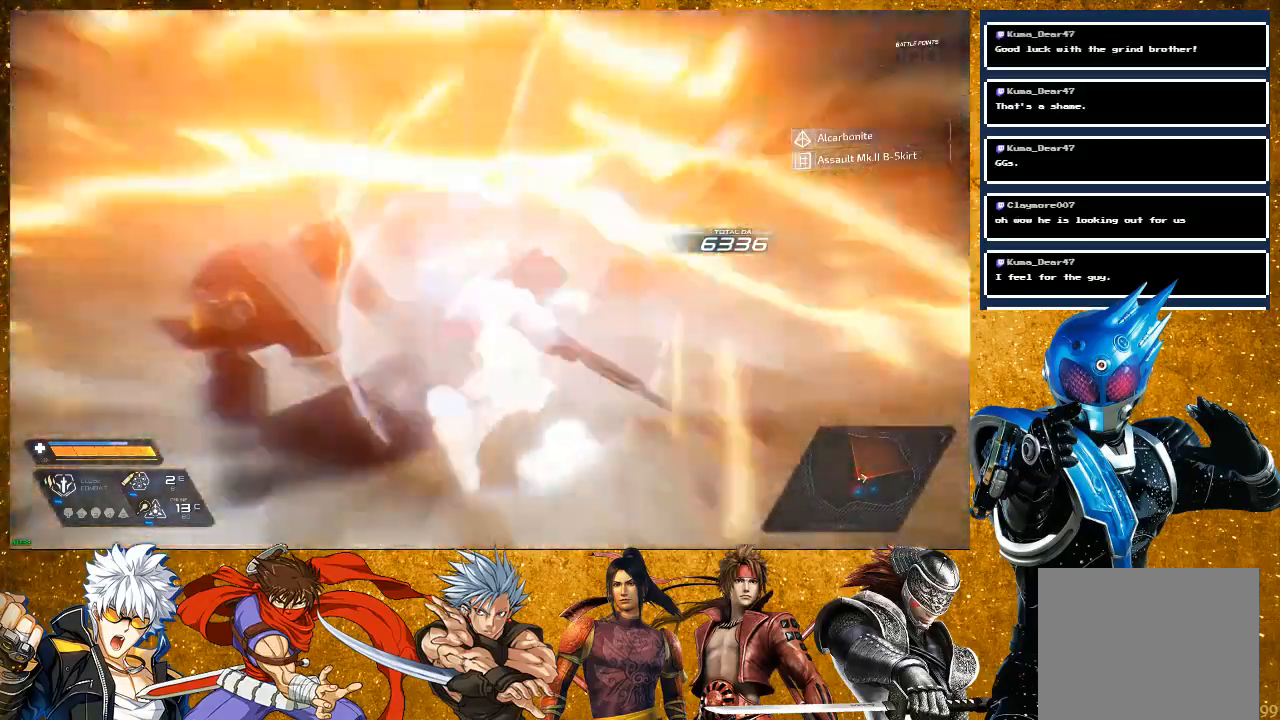
{"dt_ms": 500, "buttons": ["SQUARE"], "left_stick": "right", "right_stick": "center", "events": [[217, "R2", "up"], [333, "SQUARE", "down"], [350, "left_stick", "right"]]}
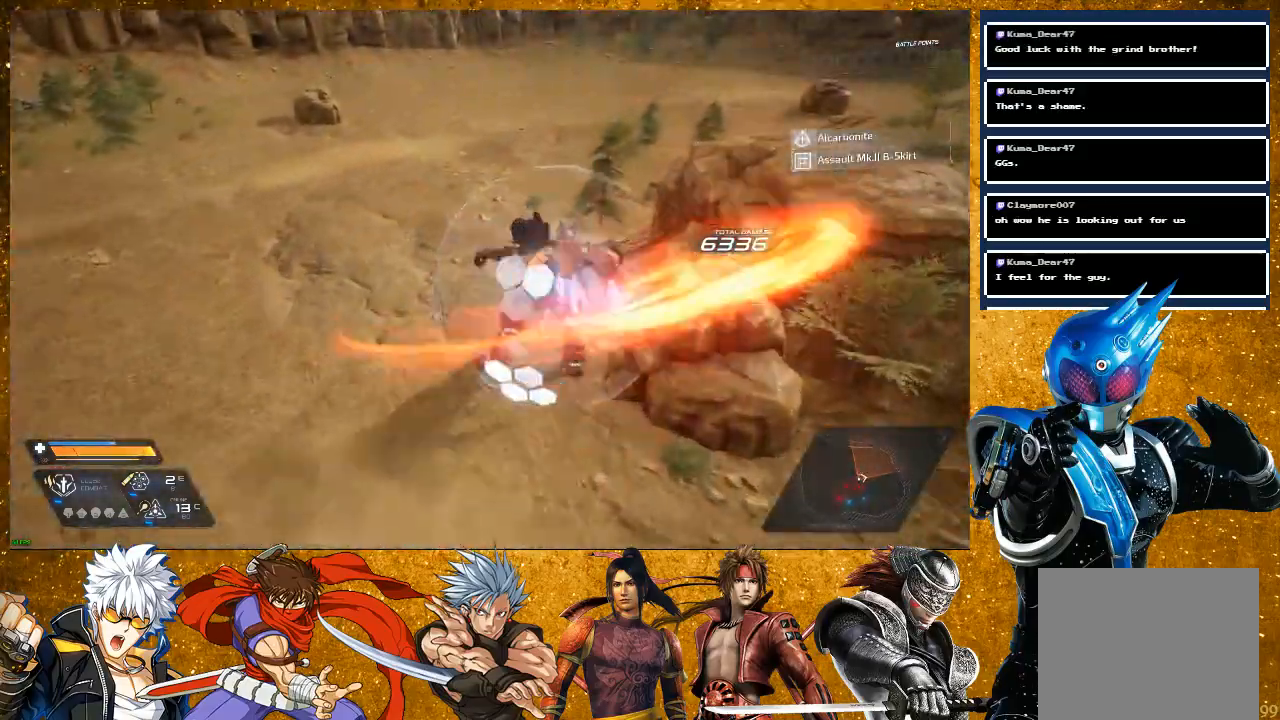
{"dt_ms": 500, "buttons": [], "left_stick": "down-right", "right_stick": "center", "events": [[117, "left_stick", "down-right"], [467, "SQUARE", "up"]]}
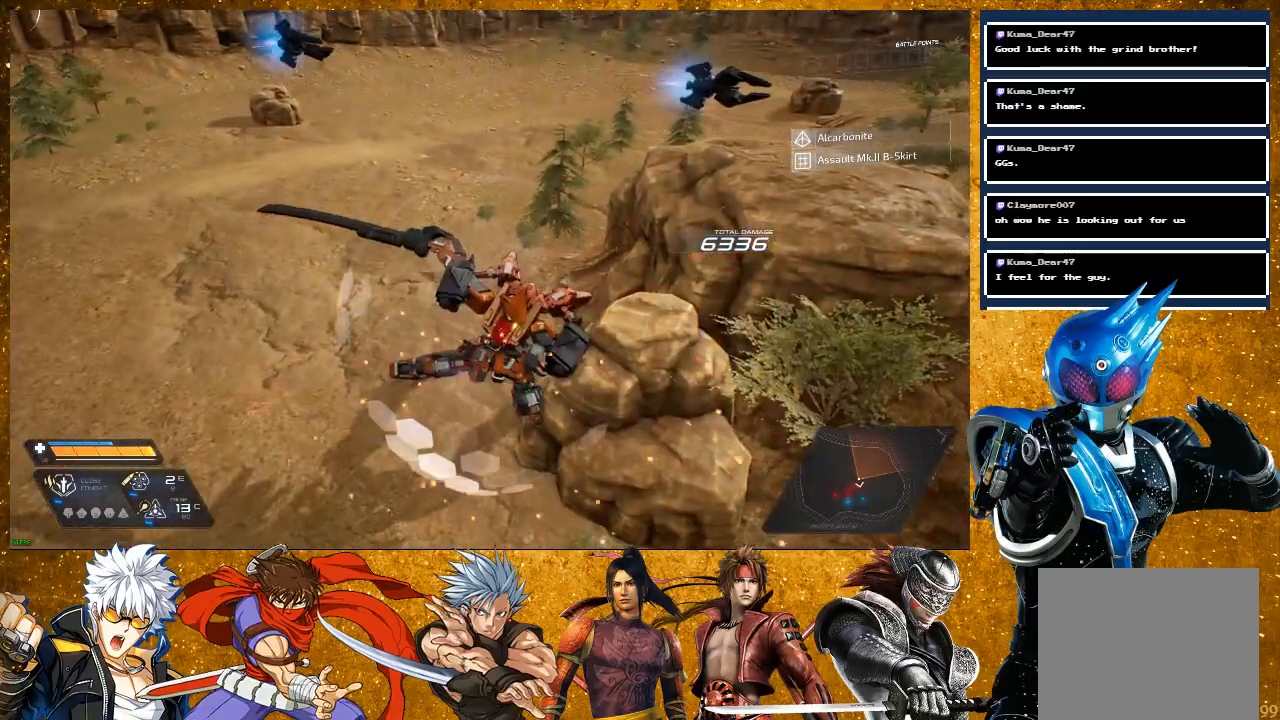
{"dt_ms": 500, "buttons": ["SQUARE"], "left_stick": "down-right", "right_stick": "center", "events": [[50, "SQUARE", "down"], [150, "SQUARE", "up"], [467, "SQUARE", "down"]]}
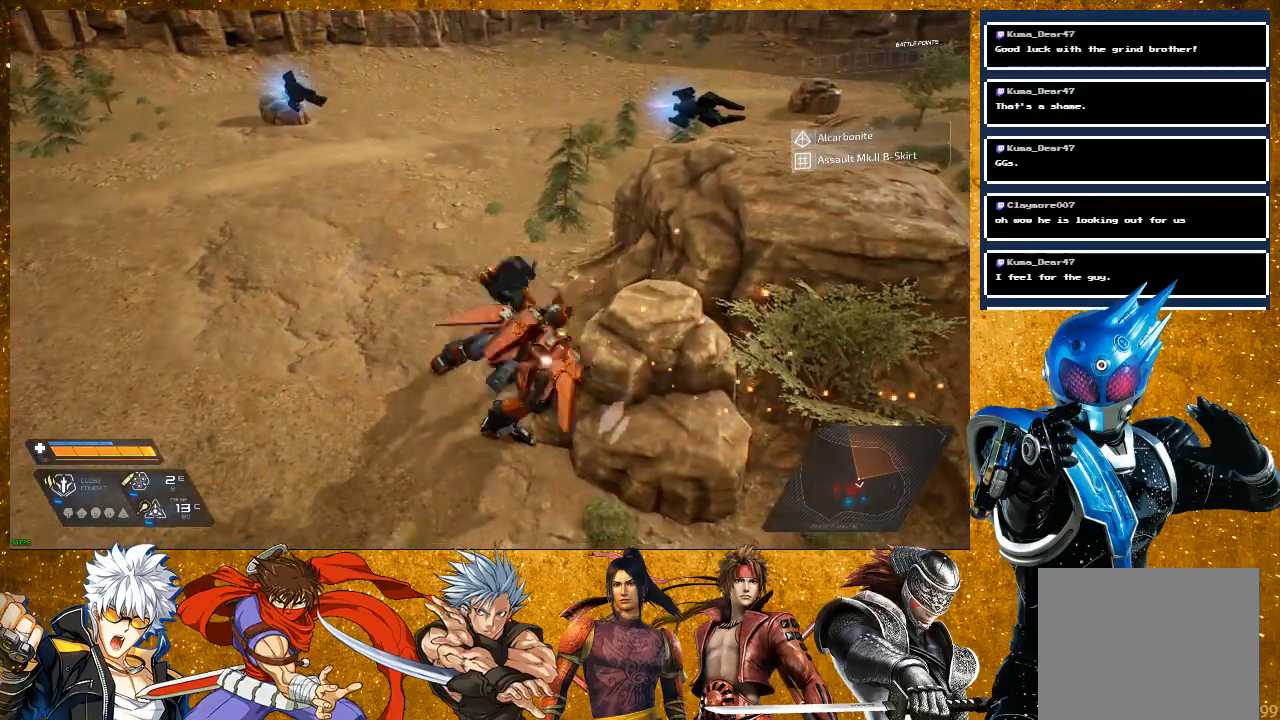
{"dt_ms": 1000, "buttons": ["SQUARE"], "left_stick": "up", "right_stick": "center"}
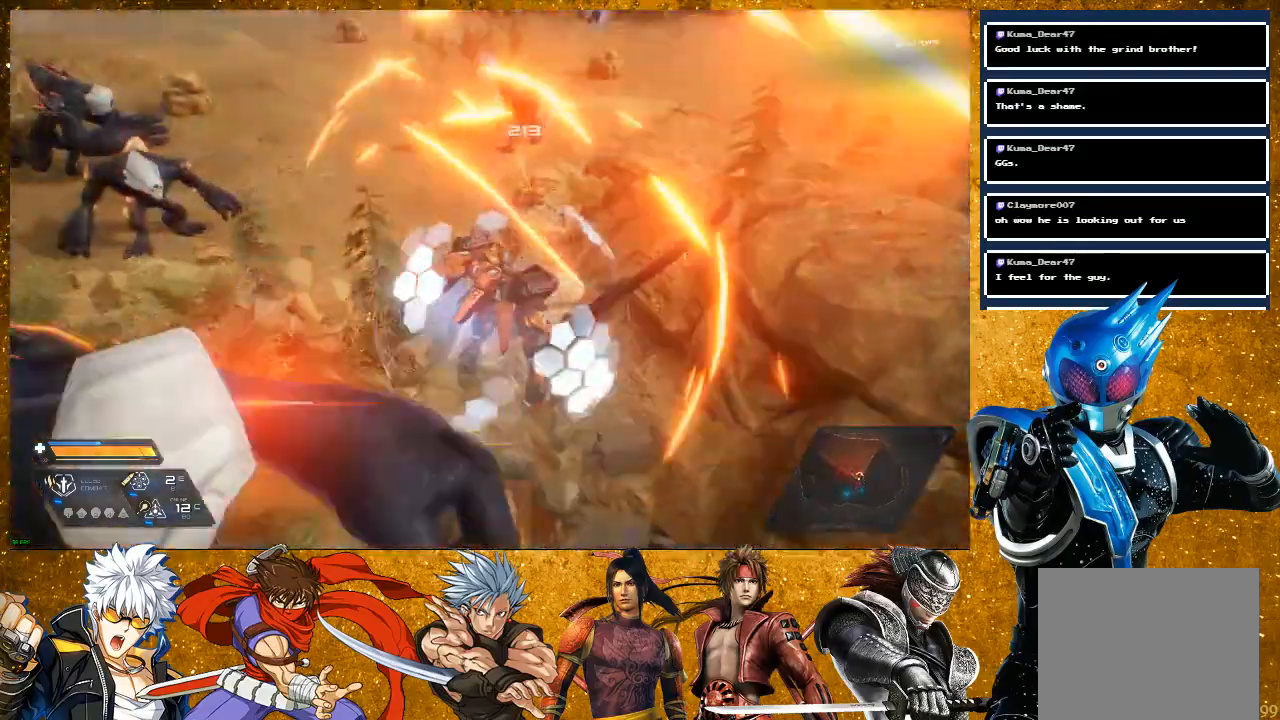
{"dt_ms": 500, "buttons": ["SQUARE", "R2"], "left_stick": "up", "right_stick": "center", "events": [[400, "R2", "down"]]}
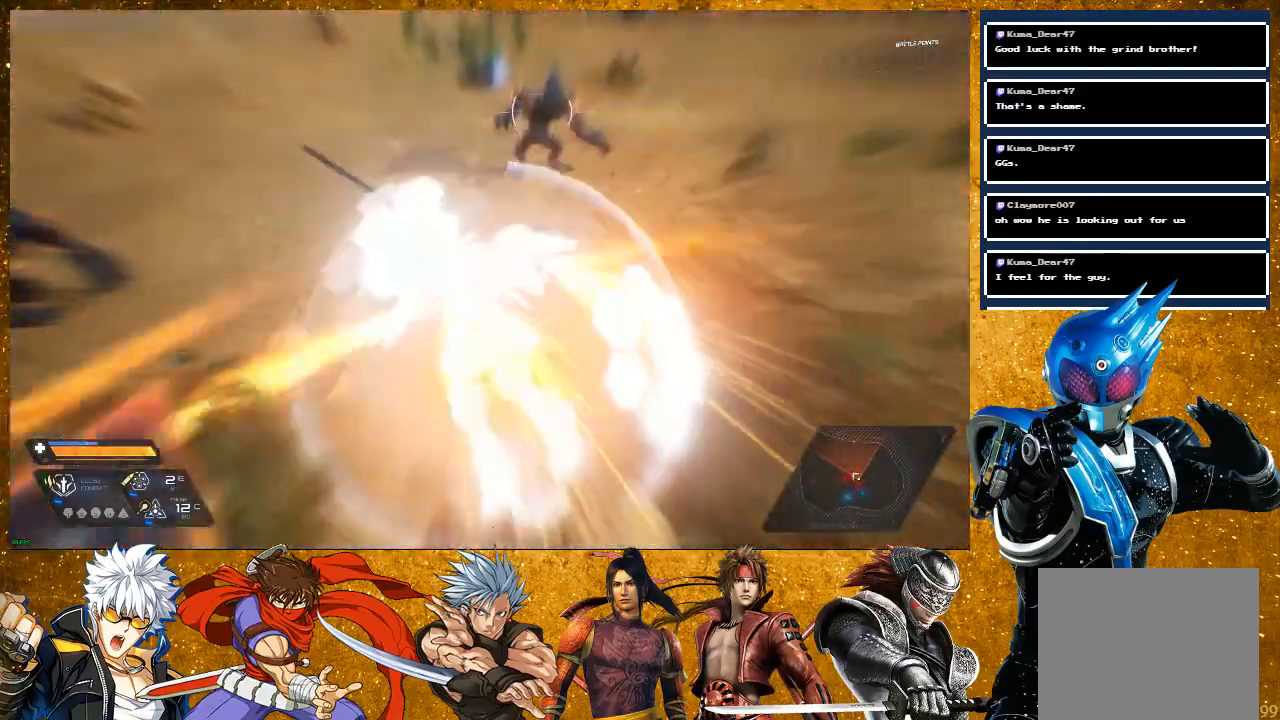
{"dt_ms": 500, "buttons": [], "left_stick": "up", "right_stick": "center", "events": [[67, "R2", "up"], [233, "SQUARE", "up"], [350, "SQUARE", "down"], [433, "SQUARE", "up"]]}